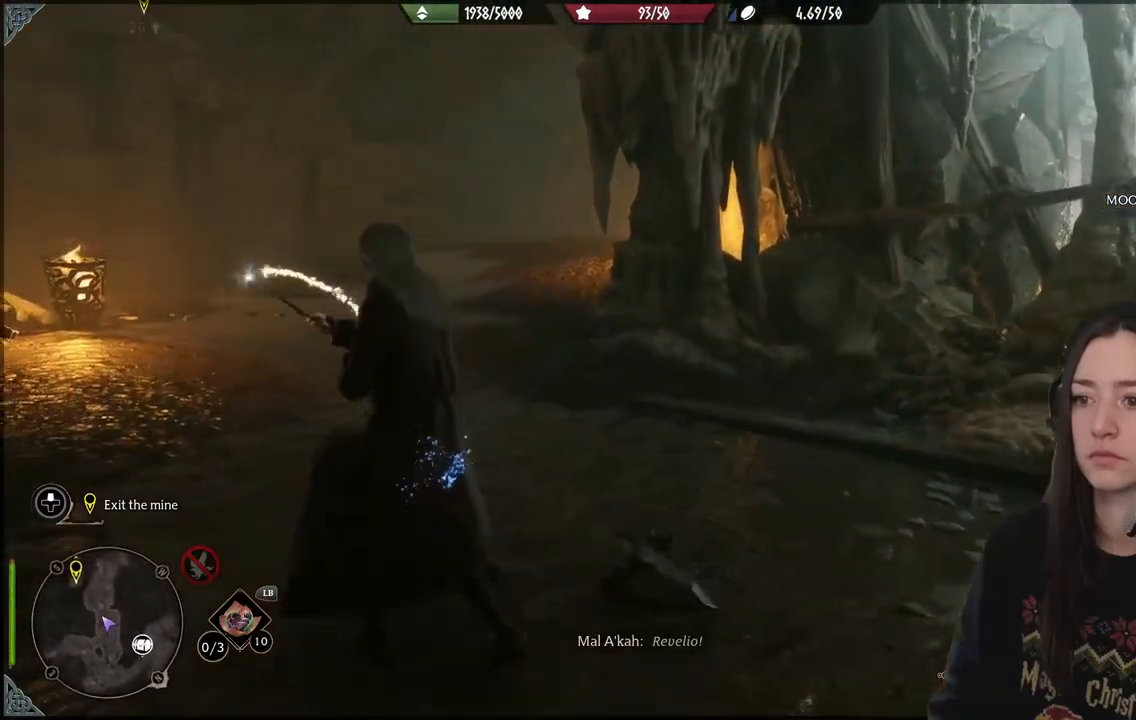
Gameplay with a controller (Xbox layout); each line is a JSON object with the inputs held at the frame after it (dt_ms = milliseconds from this image to that frame). "events" lists button and stick changes between this image and that frame as [ms after this image, input, new state], when the widget could be followed in between. Not read: L3.
{"dt_ms": 500, "buttons": [], "left_stick": "up", "right_stick": "center", "events": [[117, "right_stick", "center"]]}
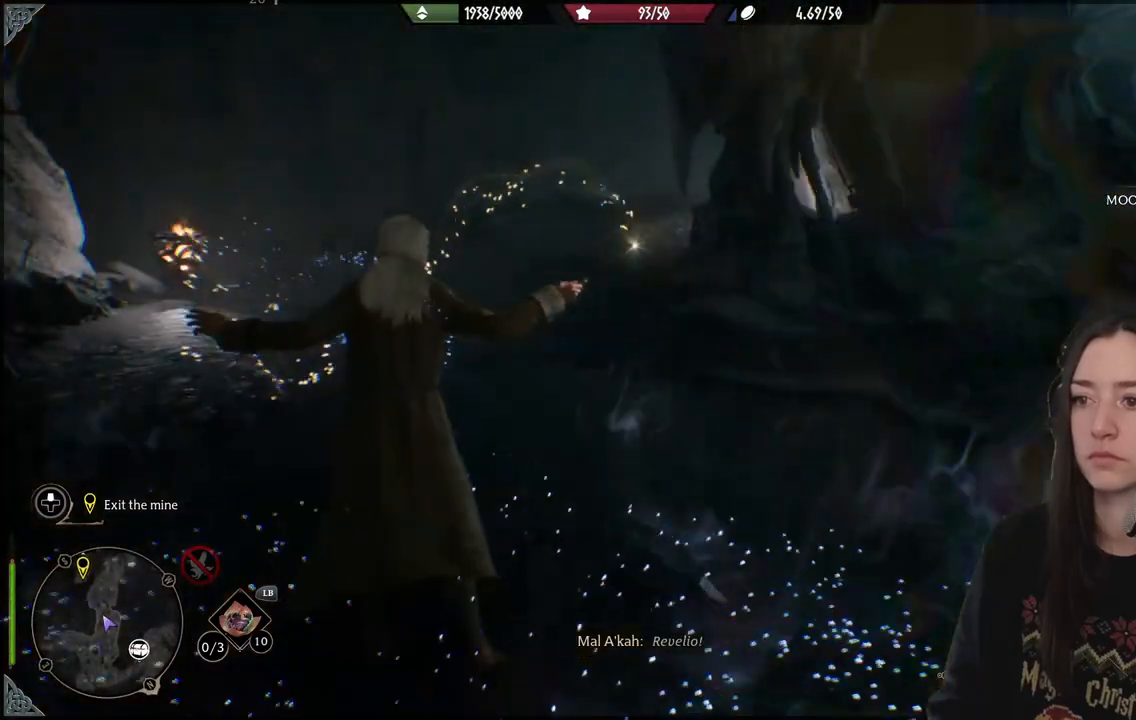
{"dt_ms": 500, "buttons": [], "left_stick": "up", "right_stick": "center", "events": []}
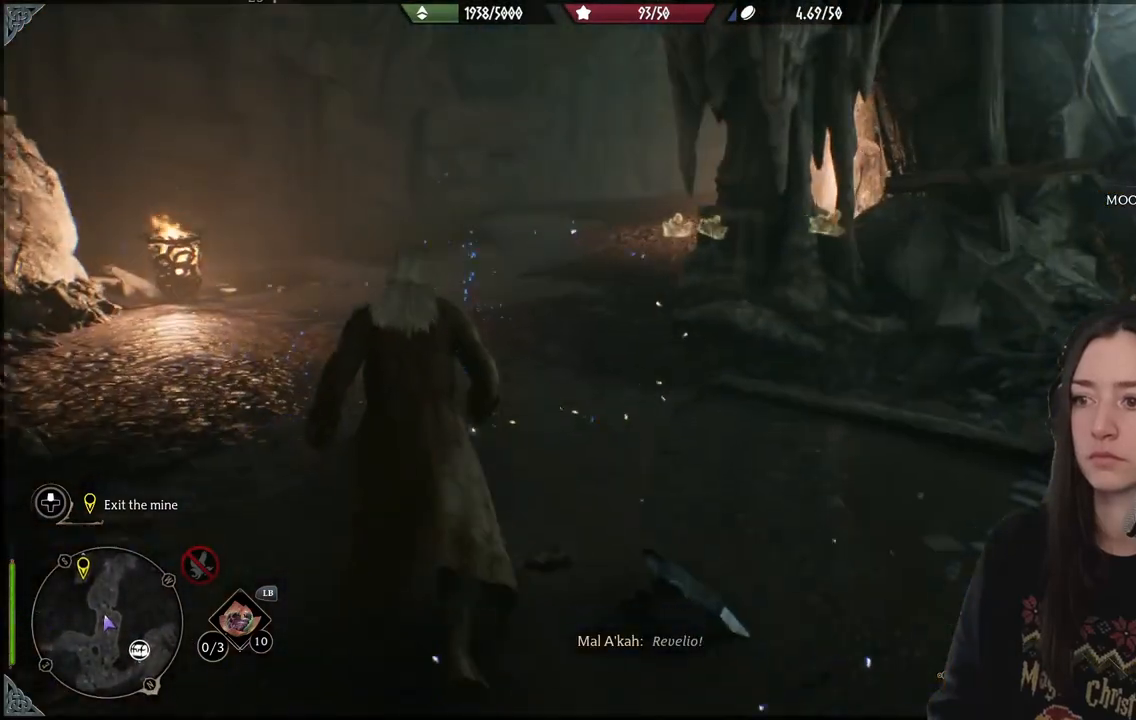
{"dt_ms": 500, "buttons": [], "left_stick": "up", "right_stick": "right", "events": [[450, "right_stick", "right"]]}
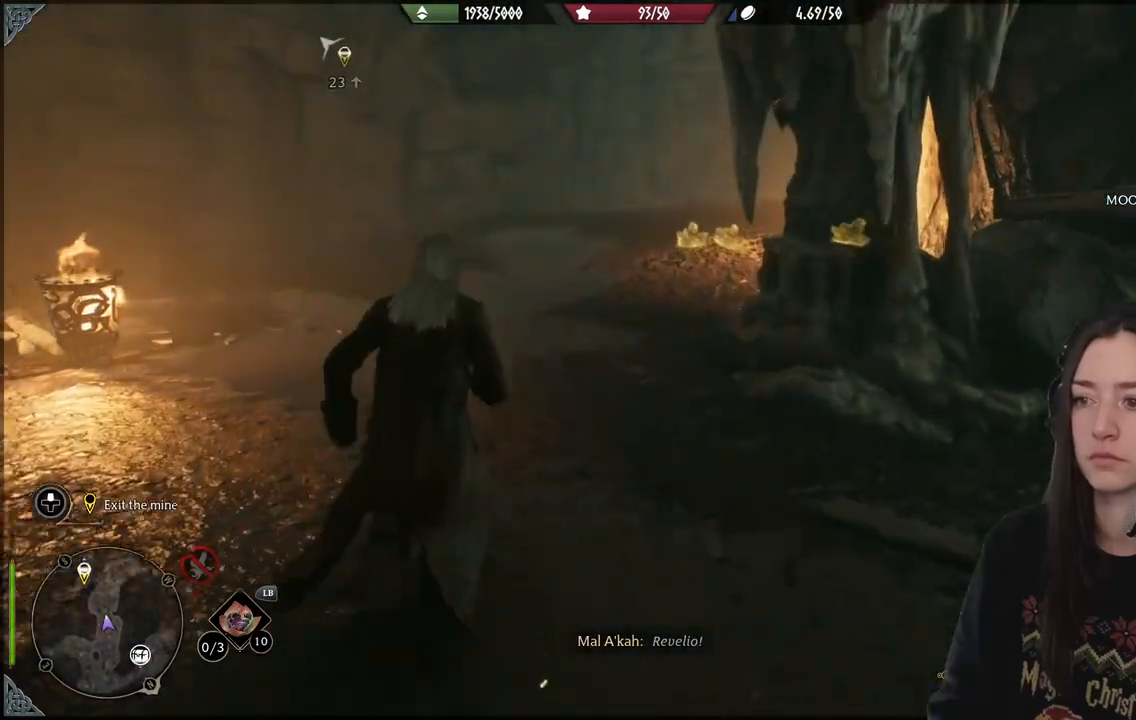
{"dt_ms": 500, "buttons": [], "left_stick": "up", "right_stick": "right", "events": []}
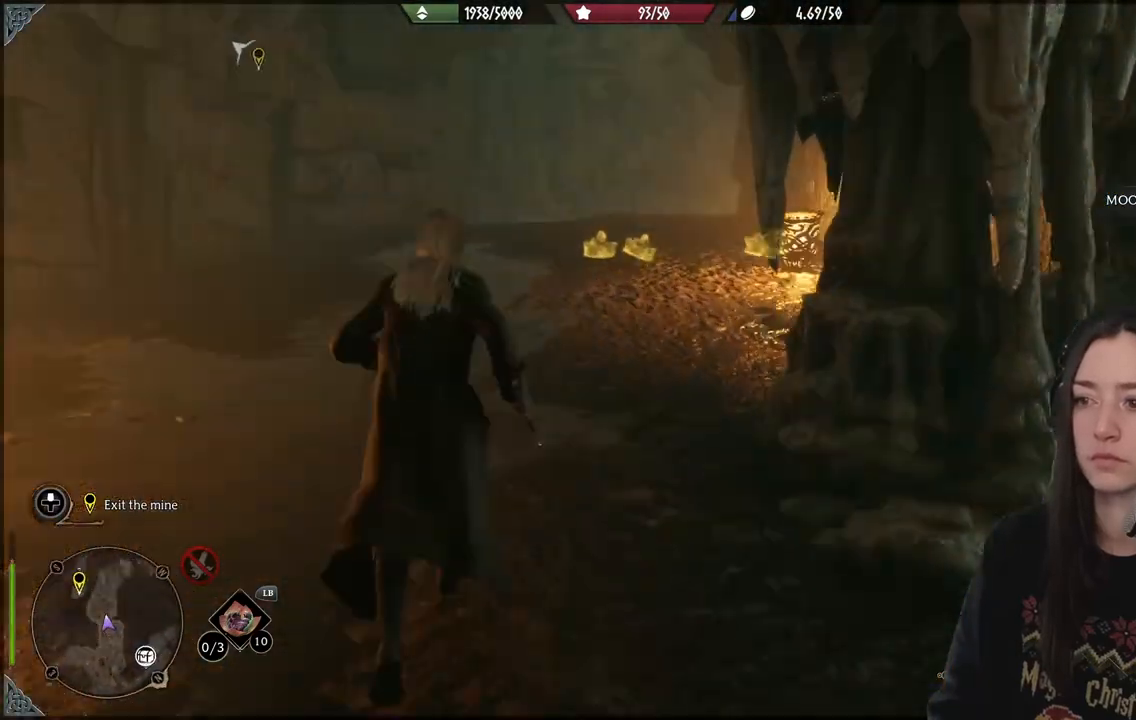
{"dt_ms": 500, "buttons": [], "left_stick": "up", "right_stick": "center", "events": [[167, "right_stick", "center"]]}
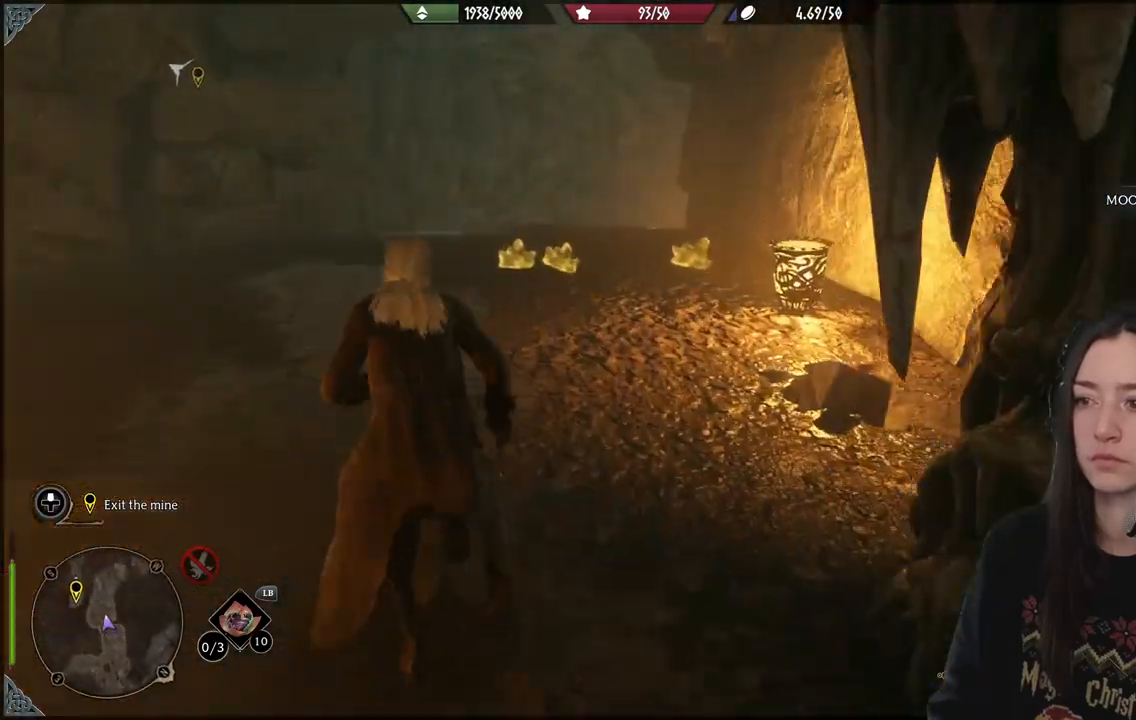
{"dt_ms": 500, "buttons": [], "left_stick": "up", "right_stick": "down-right"}
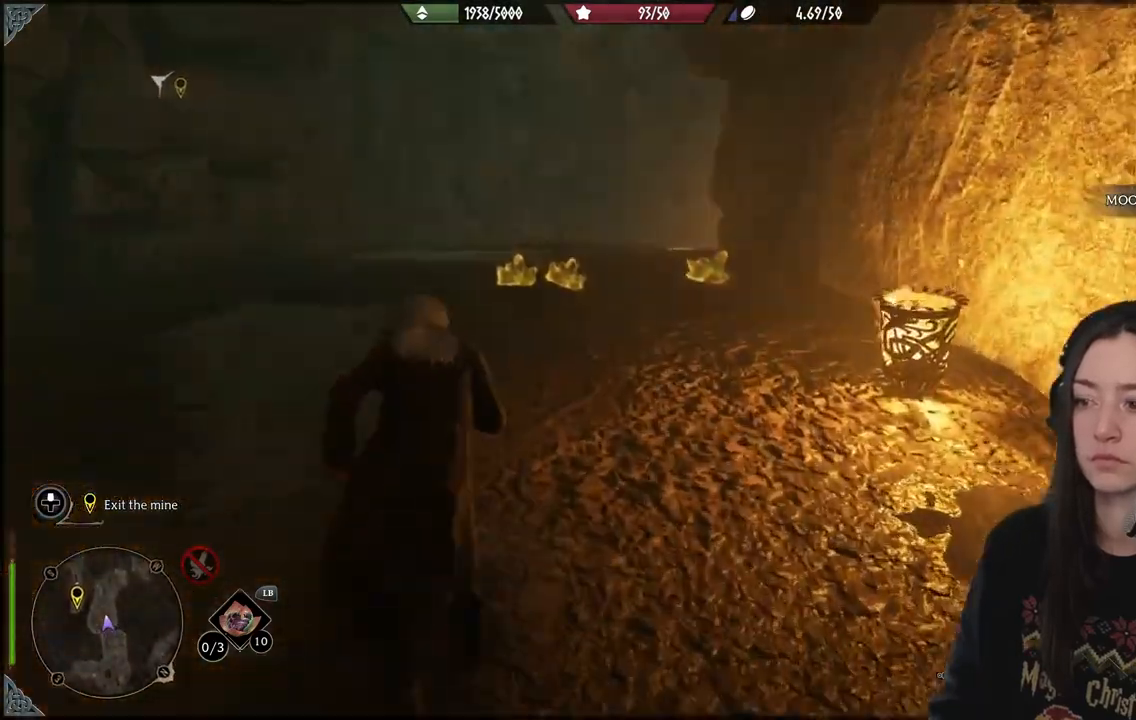
{"dt_ms": 500, "buttons": [], "left_stick": "up", "right_stick": "center", "events": [[333, "right_stick", "center"]]}
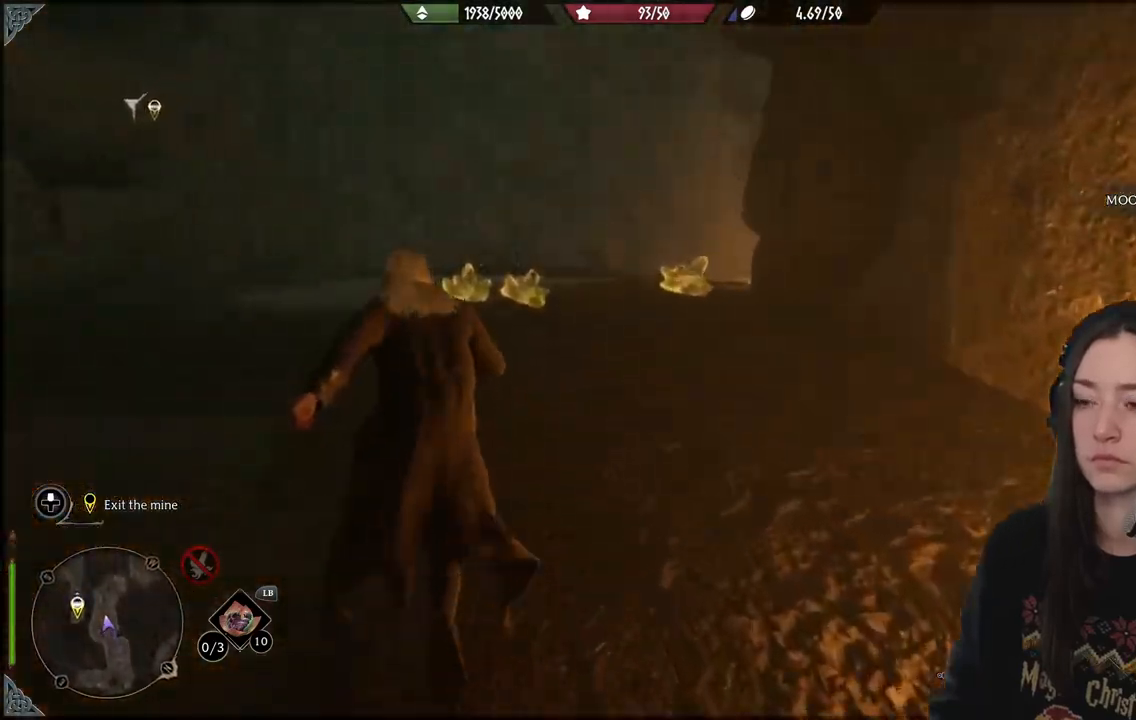
{"dt_ms": 500, "buttons": [], "left_stick": "up", "right_stick": "down-right", "events": [[200, "right_stick", "down-right"]]}
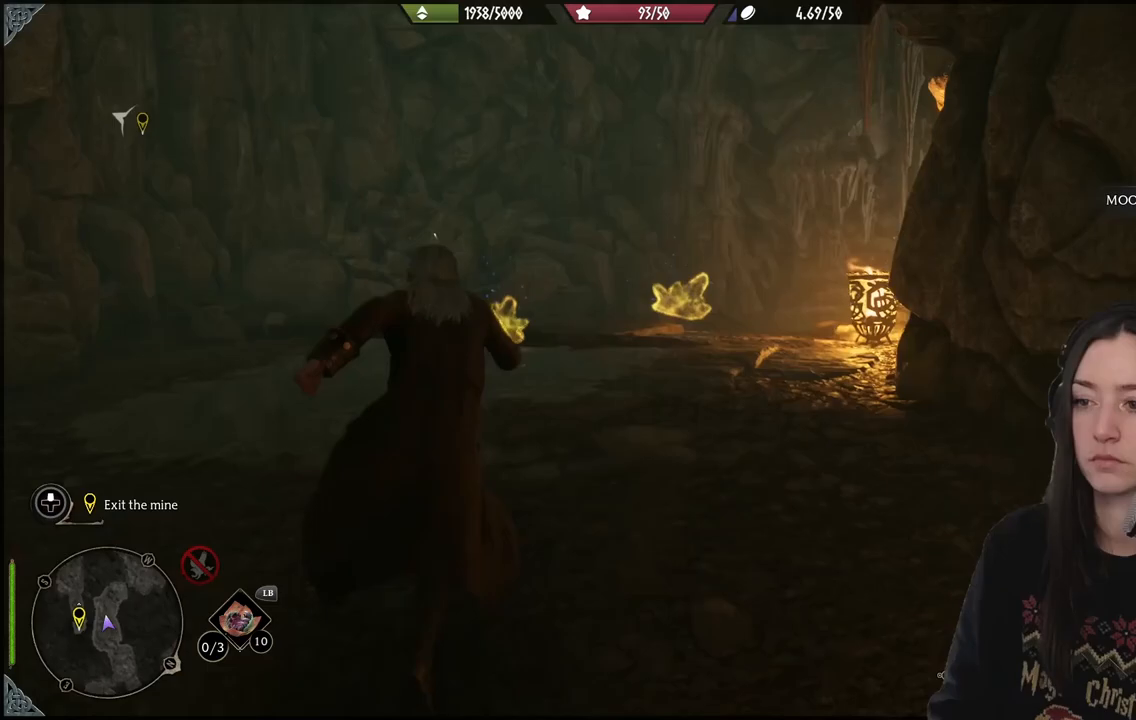
{"dt_ms": 500, "buttons": ["R2"], "left_stick": "up", "right_stick": "center", "events": [[167, "right_stick", "center"], [250, "R2", "down"], [417, "R2", "up"], [483, "R2", "down"]]}
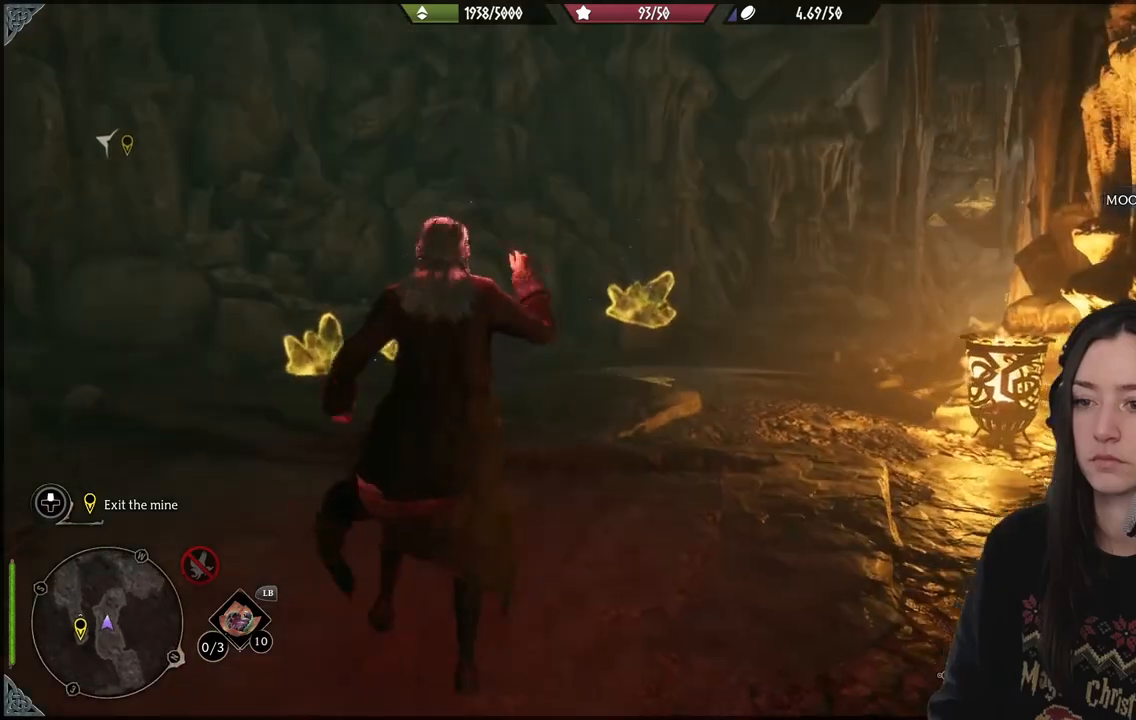
{"dt_ms": 500, "buttons": ["R2"], "left_stick": "up", "right_stick": "right", "events": [[83, "right_stick", "down"], [117, "R2", "up"], [183, "right_stick", "right"], [200, "R2", "down"], [317, "R2", "up"], [467, "R2", "down"]]}
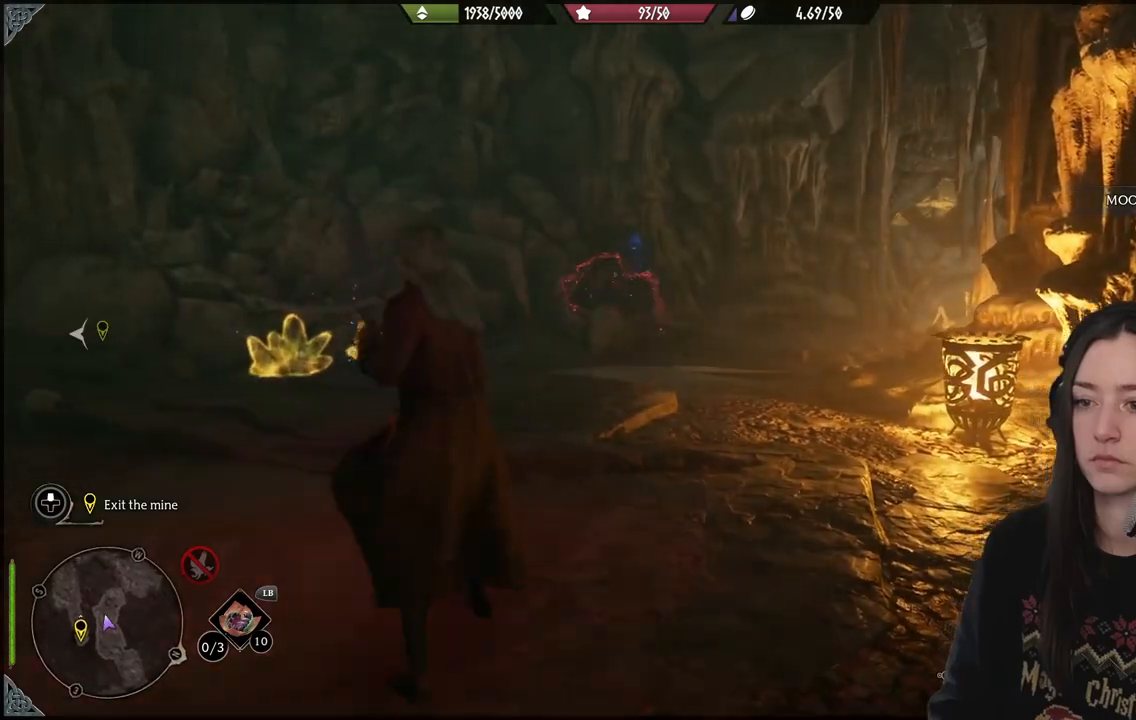
{"dt_ms": 500, "buttons": [], "left_stick": "up", "right_stick": "down-left", "events": [[67, "R2", "up"], [83, "right_stick", "down"], [167, "right_stick", "down-left"], [250, "R2", "down"], [417, "R2", "up"]]}
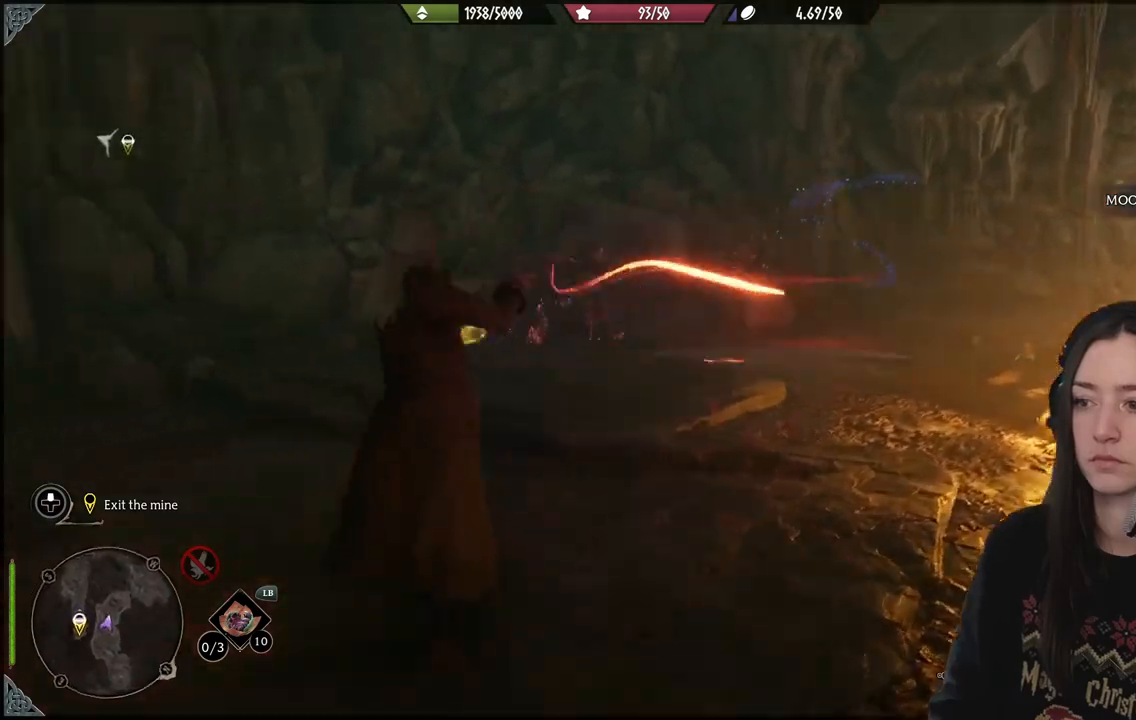
{"dt_ms": 500, "buttons": [], "left_stick": "up", "right_stick": "center", "events": [[17, "R2", "down"], [100, "right_stick", "up"], [117, "R2", "up"], [167, "right_stick", "center"]]}
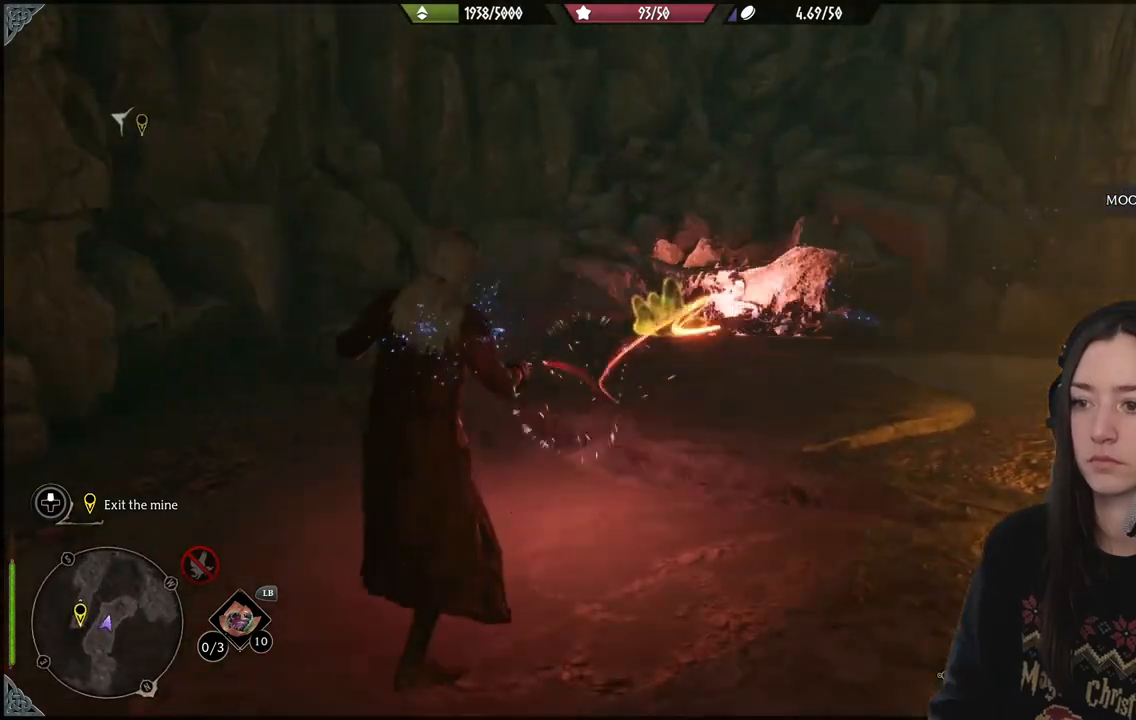
{"dt_ms": 500, "buttons": [], "left_stick": "up", "right_stick": "center", "events": [[250, "B", "down"], [350, "B", "up"]]}
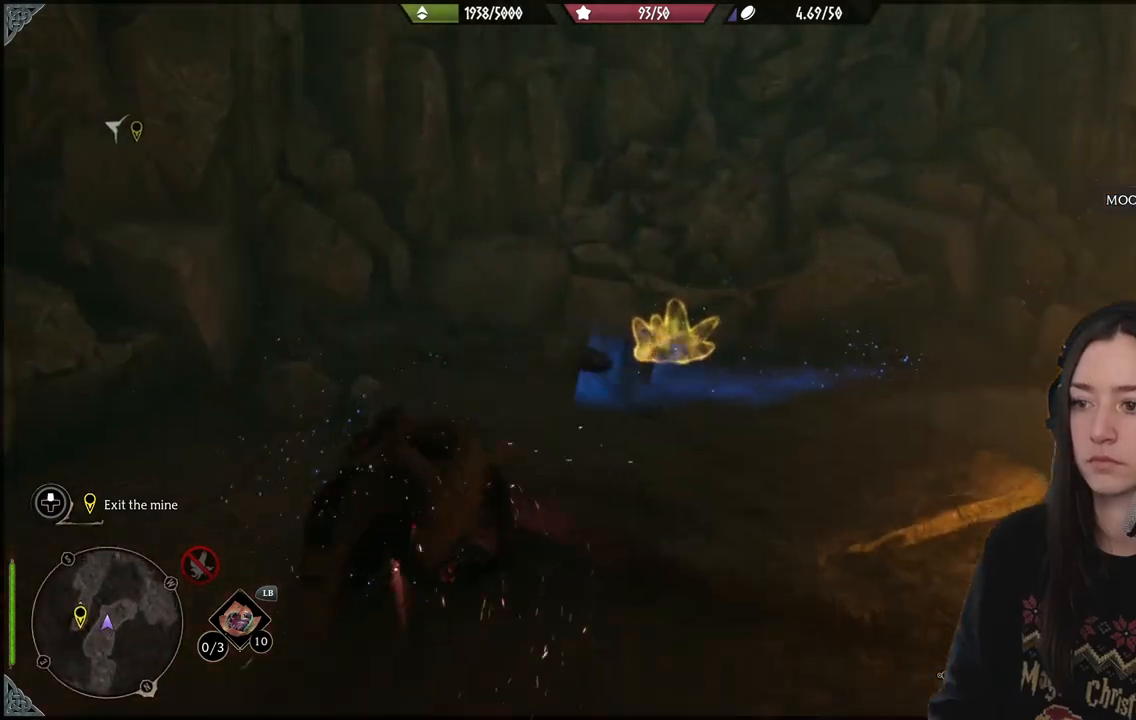
{"dt_ms": 500, "buttons": [], "left_stick": "center", "right_stick": "down", "events": [[117, "right_stick", "down"], [133, "R2", "down"], [150, "left_stick", "center"], [267, "R2", "up"], [367, "R2", "down"], [483, "R2", "up"]]}
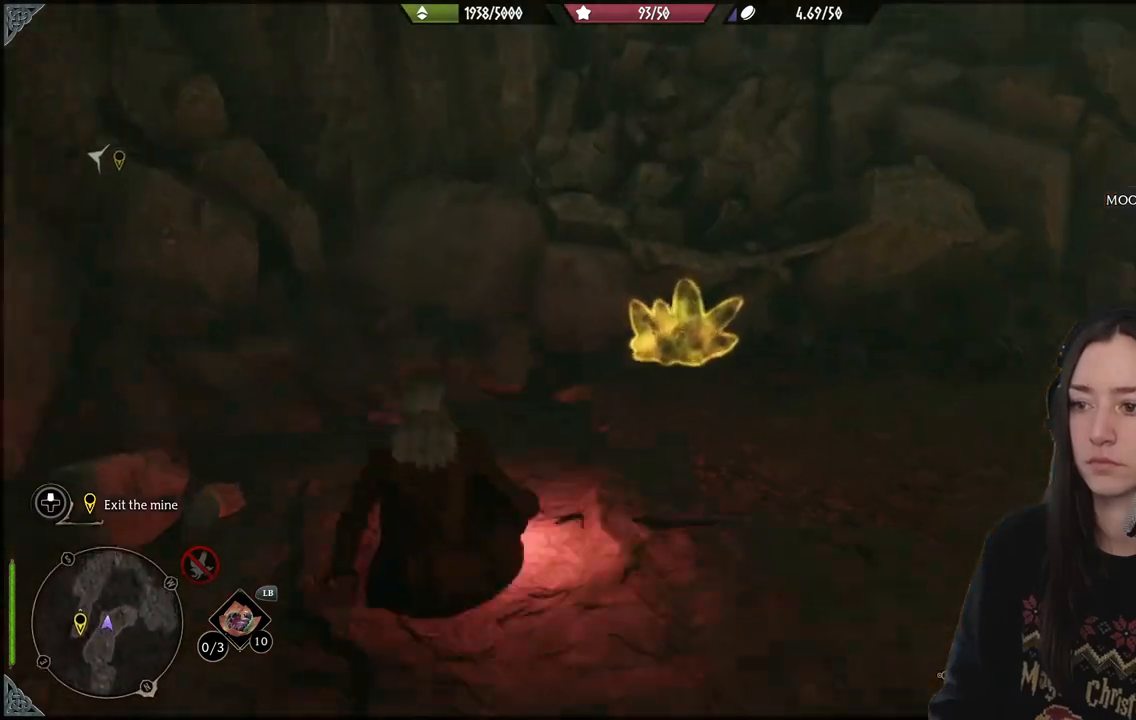
{"dt_ms": 500, "buttons": [], "left_stick": "center", "right_stick": "right", "events": [[67, "R2", "down"], [67, "right_stick", "down-right"], [183, "R2", "up"], [267, "right_stick", "right"]]}
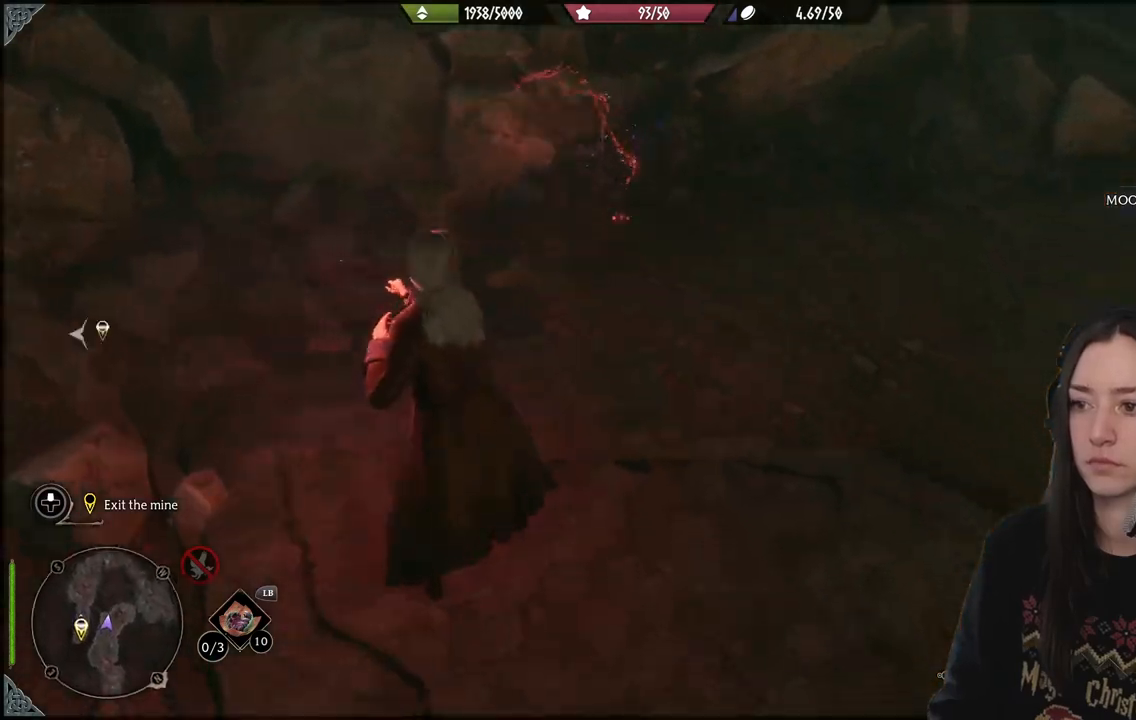
{"dt_ms": 500, "buttons": [], "left_stick": "center", "right_stick": "center", "events": [[100, "right_stick", "up-right"], [450, "right_stick", "center"]]}
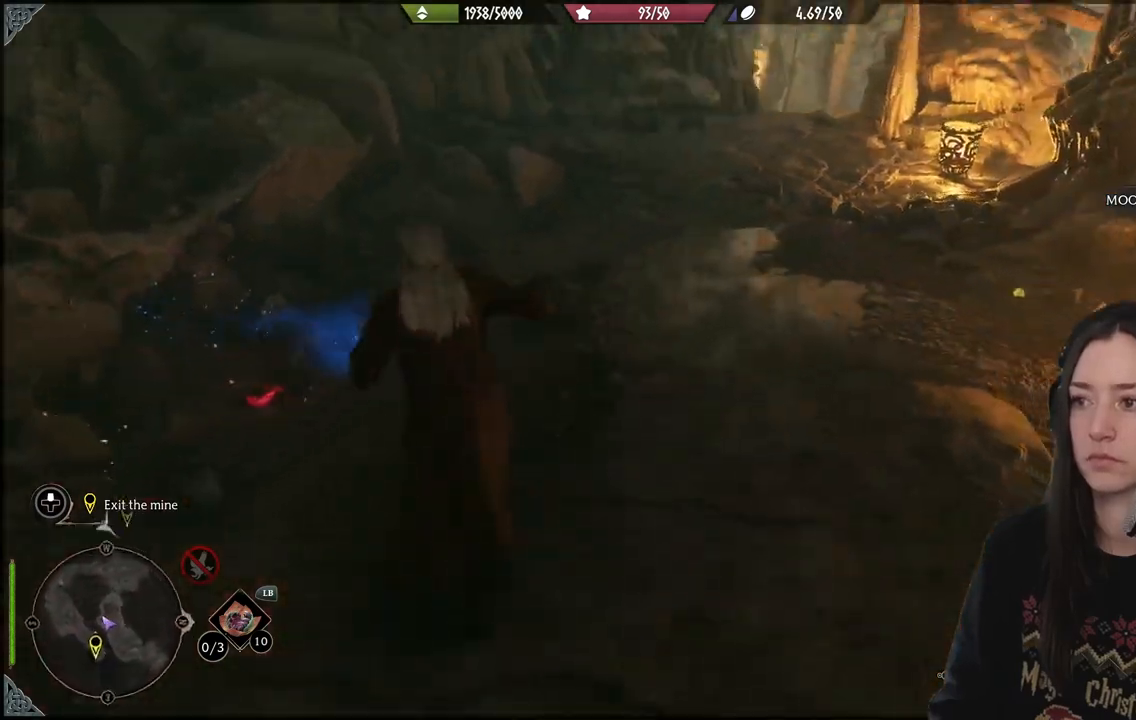
{"dt_ms": 500, "buttons": [], "left_stick": "up", "right_stick": "right", "events": [[267, "right_stick", "right"], [433, "left_stick", "up"]]}
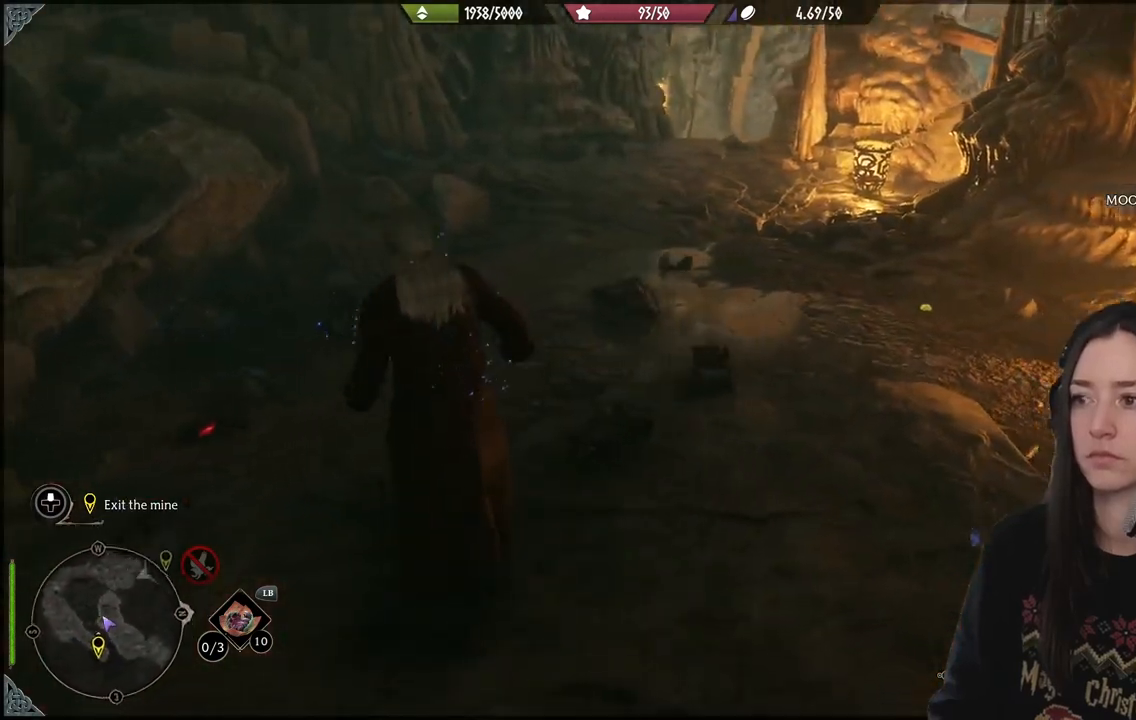
{"dt_ms": 1000, "buttons": [], "left_stick": "up-right", "right_stick": "center"}
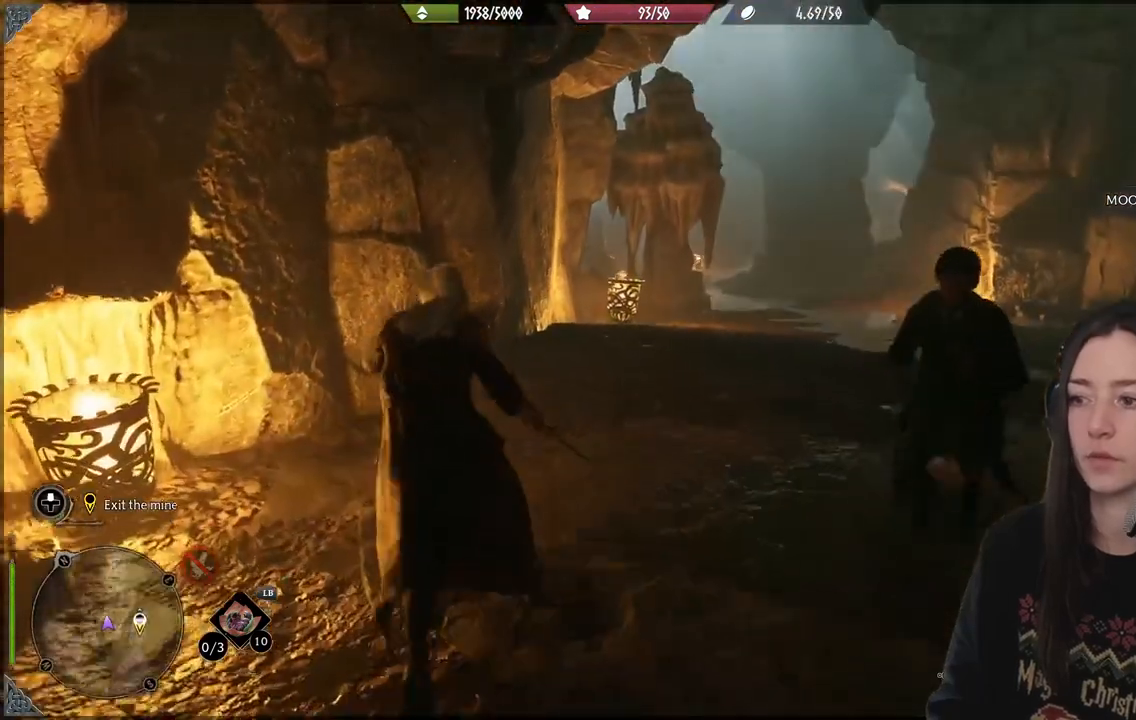
{"dt_ms": 500, "buttons": [], "left_stick": "up-right", "right_stick": "center", "events": [[117, "right_stick", "right"], [483, "right_stick", "center"]]}
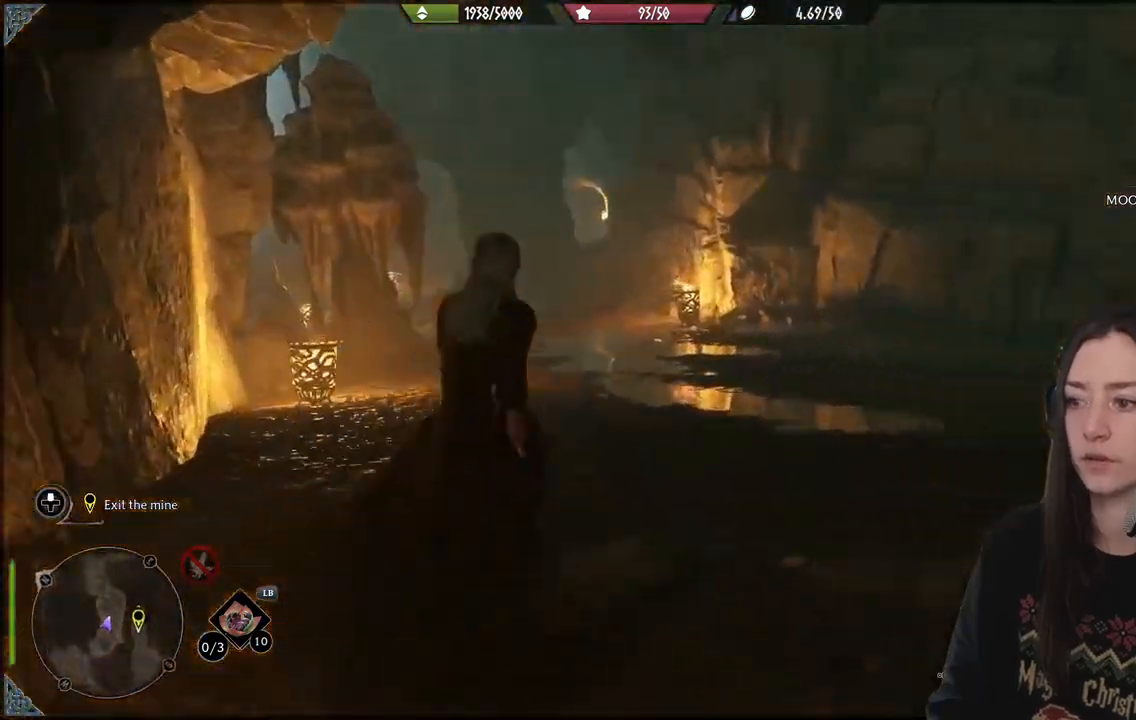
{"dt_ms": 500, "buttons": ["B"], "left_stick": "up", "right_stick": "center", "events": [[67, "left_stick", "up"], [117, "B", "down"]]}
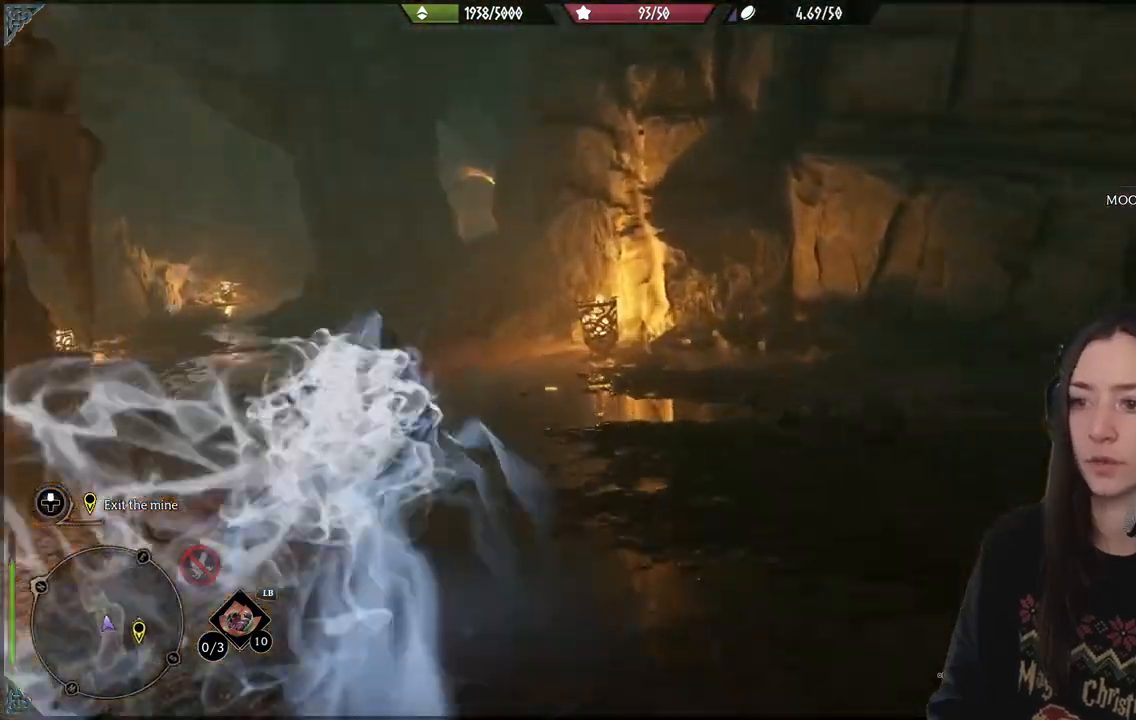
{"dt_ms": 500, "buttons": [], "left_stick": "up", "right_stick": "center", "events": [[33, "B", "up"], [133, "left_stick", "up-left"], [233, "right_stick", "down-left"], [417, "right_stick", "center"], [450, "left_stick", "up"]]}
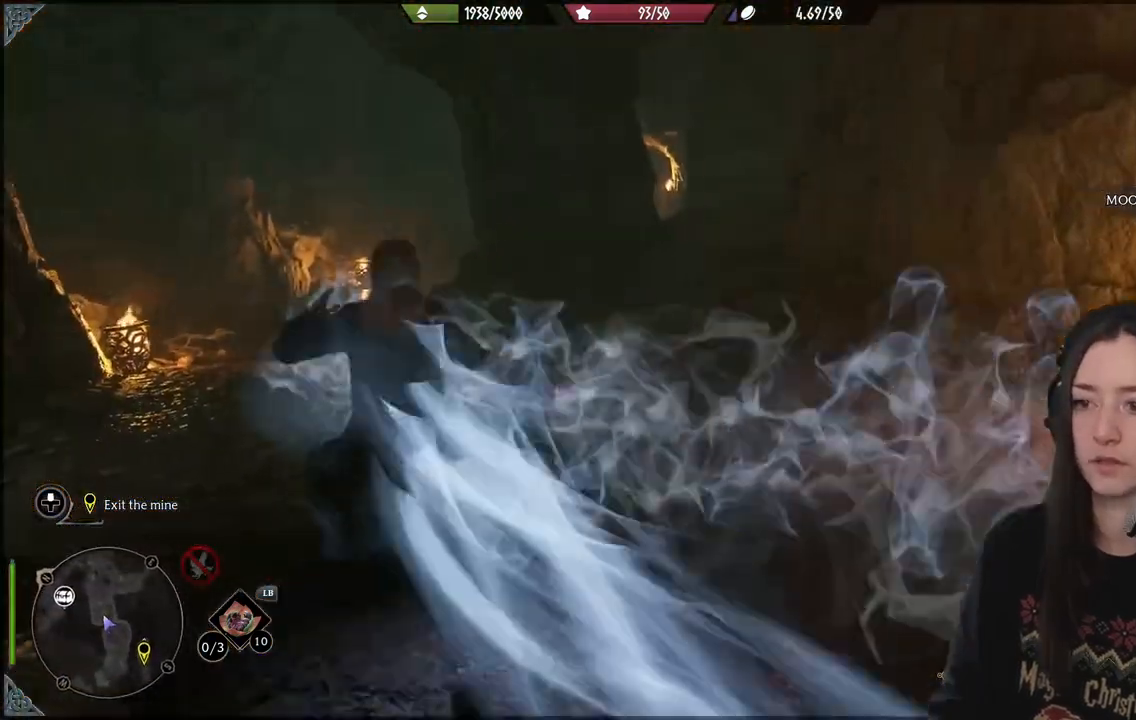
{"dt_ms": 500, "buttons": ["B"], "left_stick": "up-left", "right_stick": "center", "events": [[17, "B", "down"], [300, "left_stick", "up-left"]]}
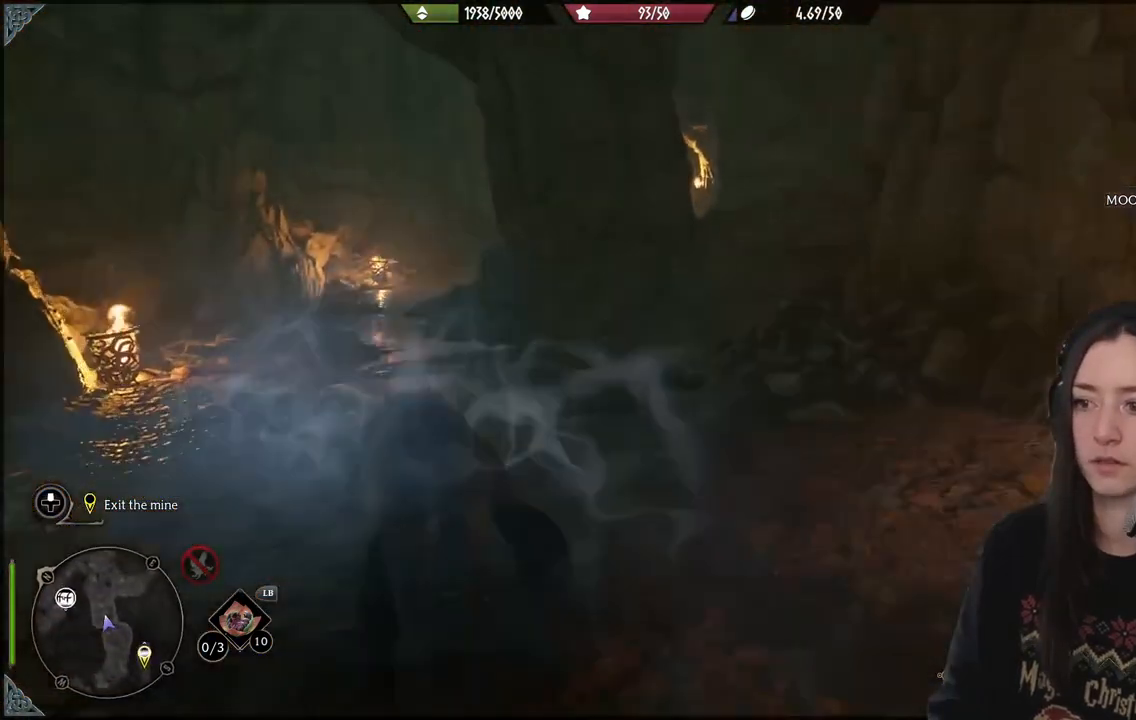
{"dt_ms": 500, "buttons": [], "left_stick": "up-left", "right_stick": "center", "events": [[167, "B", "up"]]}
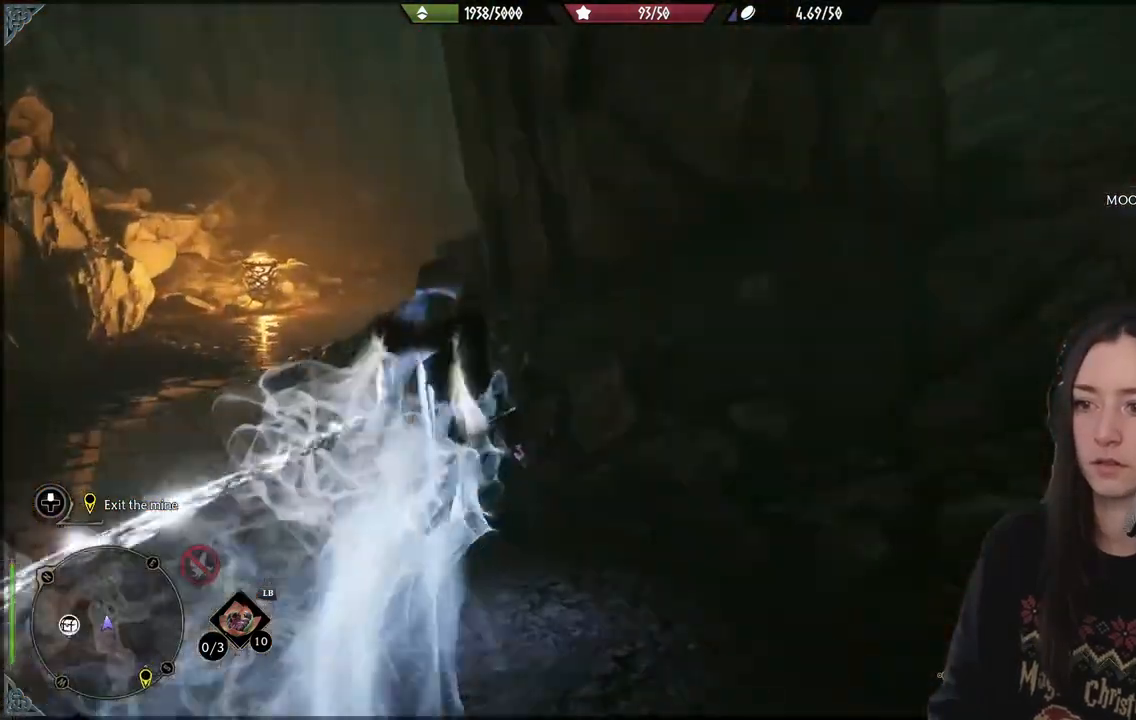
{"dt_ms": 500, "buttons": ["B"], "left_stick": "up-left", "right_stick": "center", "events": [[217, "B", "down"]]}
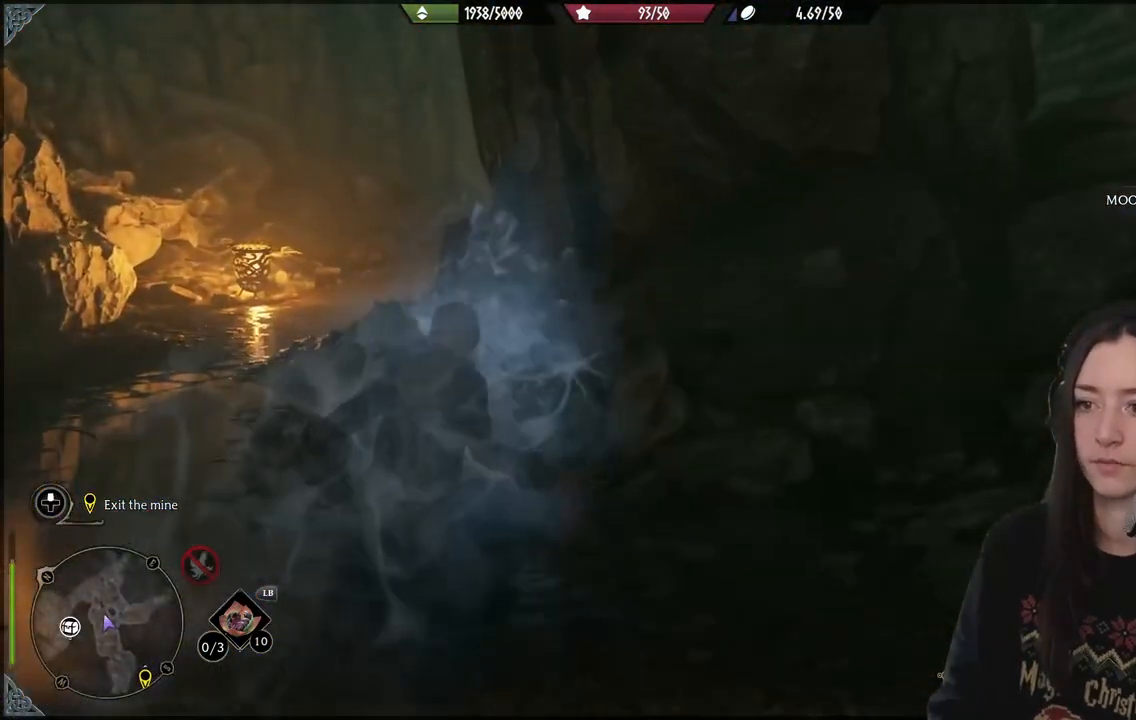
{"dt_ms": 500, "buttons": [], "left_stick": "up-left", "right_stick": "center", "events": [[267, "B", "up"]]}
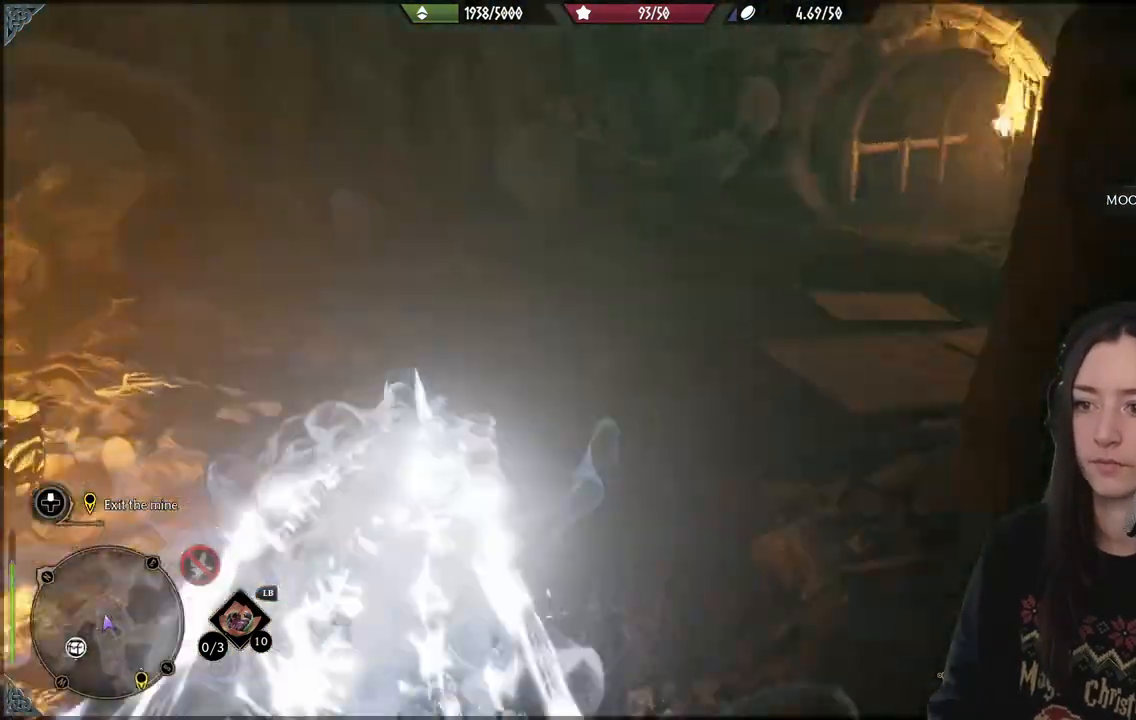
{"dt_ms": 500, "buttons": [], "left_stick": "up-right", "right_stick": "right", "events": [[67, "right_stick", "right"], [117, "left_stick", "up-right"]]}
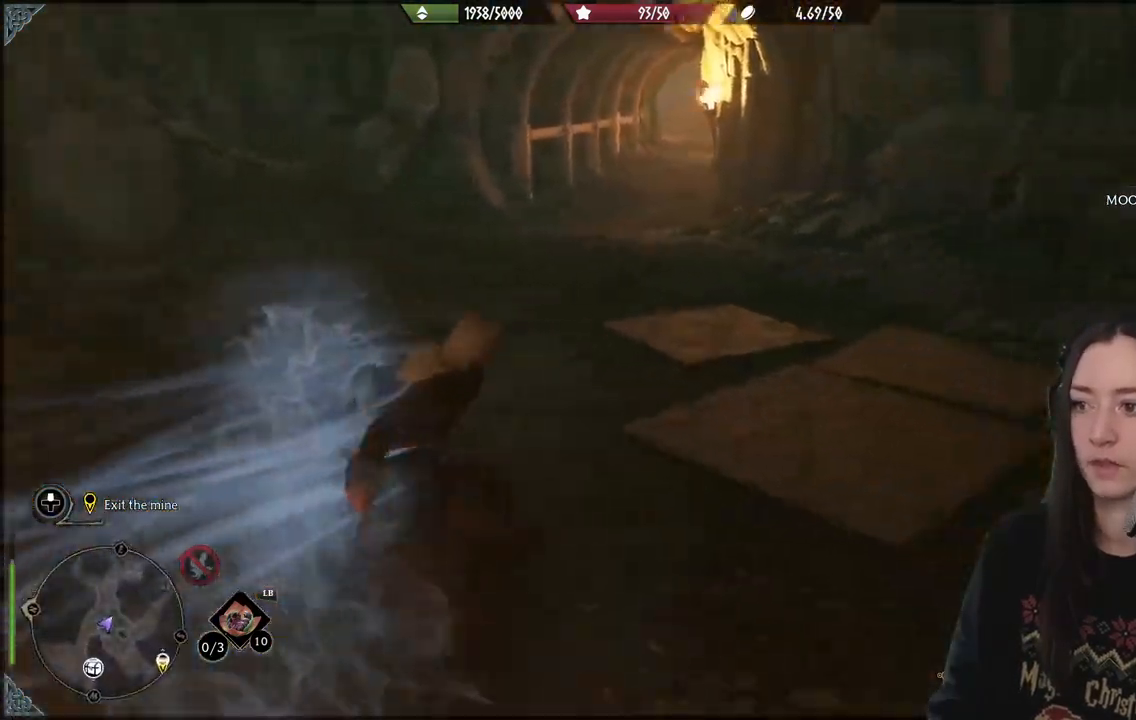
{"dt_ms": 500, "buttons": [], "left_stick": "up", "right_stick": "center"}
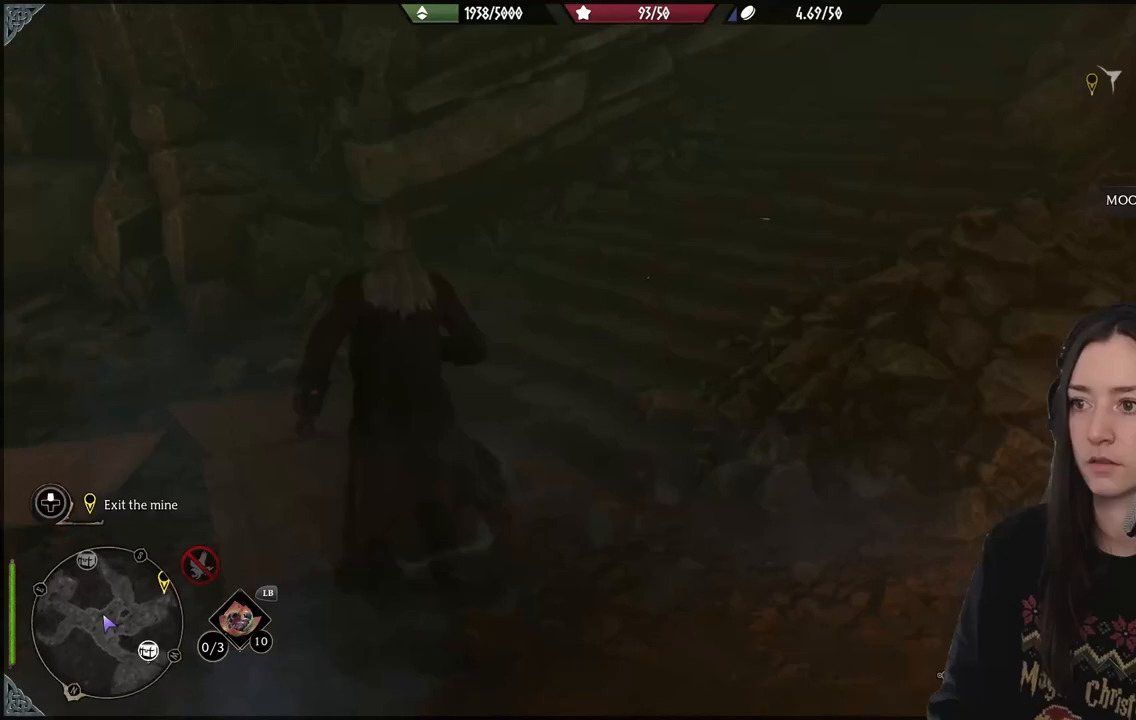
{"dt_ms": 500, "buttons": [], "left_stick": "up-right", "right_stick": "up-right", "events": [[67, "left_stick", "up-right"], [83, "right_stick", "up-right"]]}